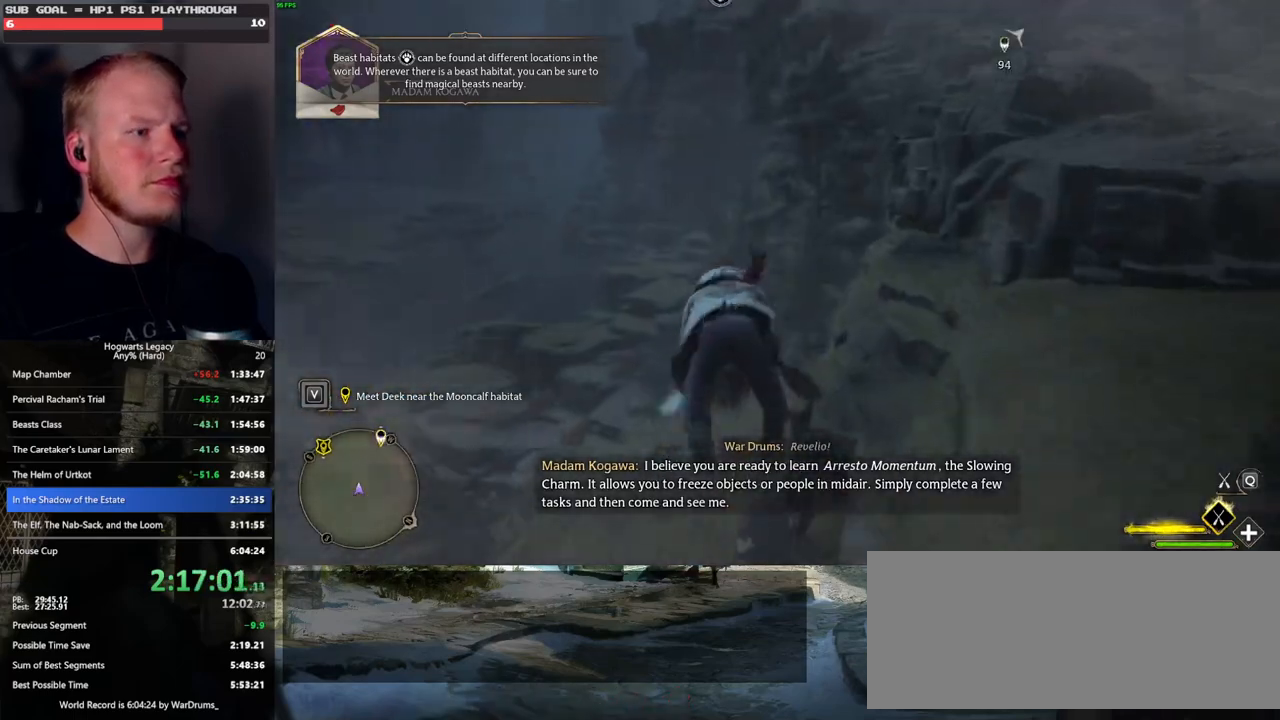
Gameplay with keyboard and mouse; each line is a JSON object with the keys and mouse buttons held at the frame after it. "events" lists presses ("down") and releases ("up") of ".", "/", "0", "1", "2", "3", "4", "5", "6", "7", "8", "9", "a", "alt_l", "alt_r", "b", "backslash", "backspace", "c", "caps_lock", "comma", "ctrl_l", "ctrl_r", "d", "e", "equals", "escape", "f", "f1", "f10", "f11", "f12", "f2", "f3", "f4", "f5", "f6", "f7", "f8", "f9", "g", "h", "i", "j", "k", "l", "lbracket", "m", "minus", "n", "o", "p", "q", "quote", "r", "rbracket", "return", "s", "semicolon", "shift_l", "shift_r", "space", "super_l", "super_r", "t", "tab", "tilde", "u", "v", "w", "x", "y", "z", "mouse_left", "mouse_wheel", "mouse_right", "mouse_mb4" and "mouse_mb5" between this image and that frame as [ms after this image, input, new state], when the widget could be followed in between. "mouse_left", "mouse_wheel", "mouse_right", "mouse_mb4", "mouse_mb5" = the "left", "wheel", "right", "mb4", "mb5" buttons of the "mouse" list. No other keys are recorded. "wheel" means that the mouse wheel is clicked or scrolled. Mouse movement is not recorded.
{"keys": ["ctrl_l", "w"], "mouse": ["left"], "events": [[116, "ctrl_l", "up"], [350, "ctrl_l", "down"]]}
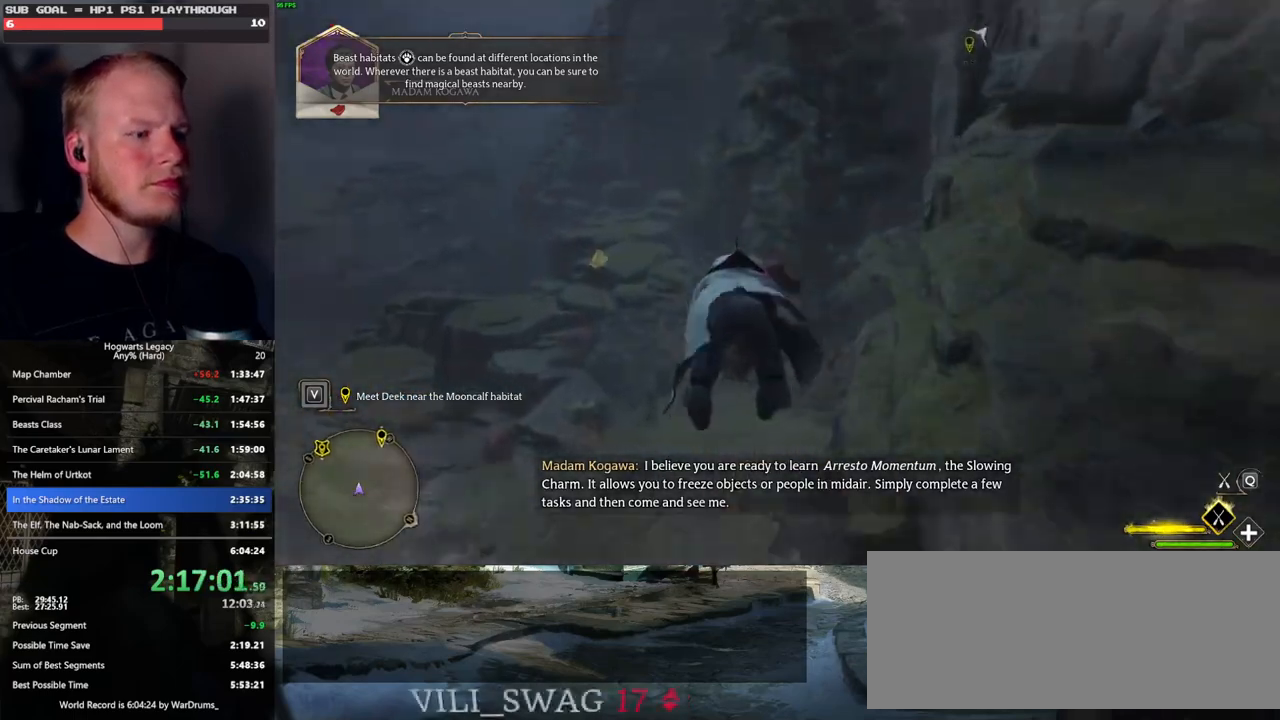
{"keys": ["w"], "mouse": ["left"], "events": [[300, "ctrl_l", "up"]]}
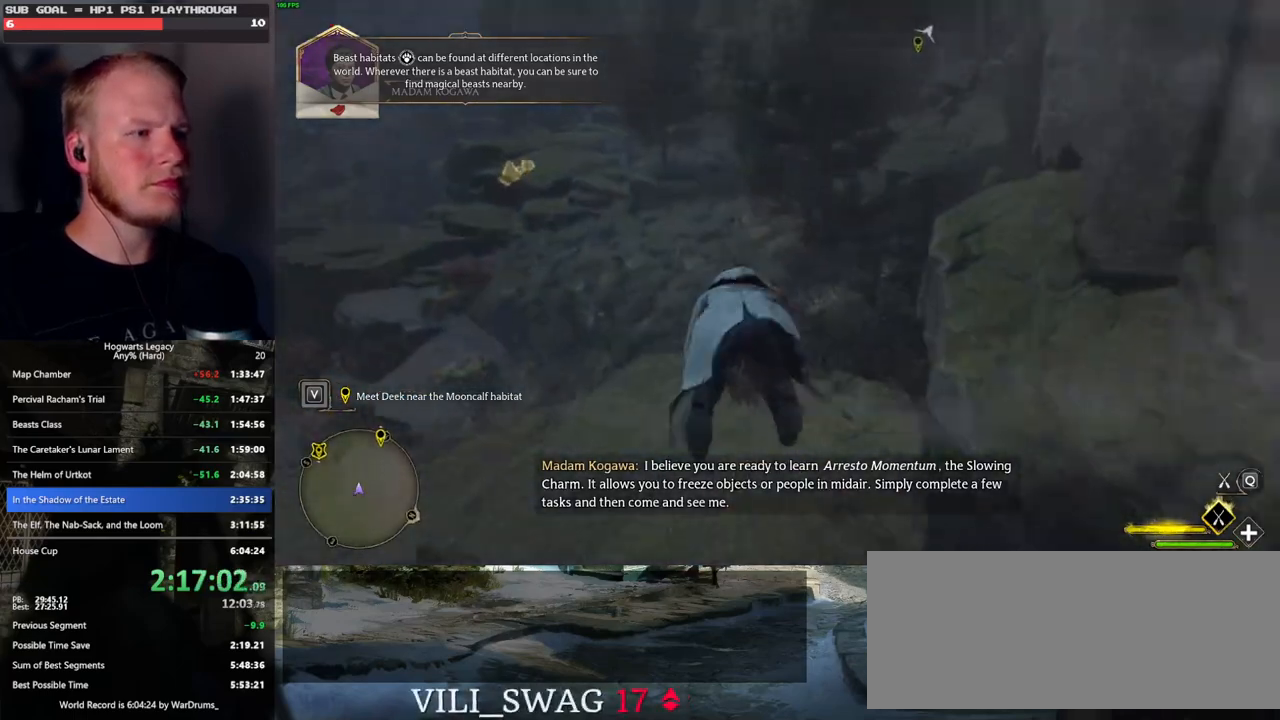
{"keys": ["space", "w"], "mouse": ["left"], "events": [[116, "space", "down"]]}
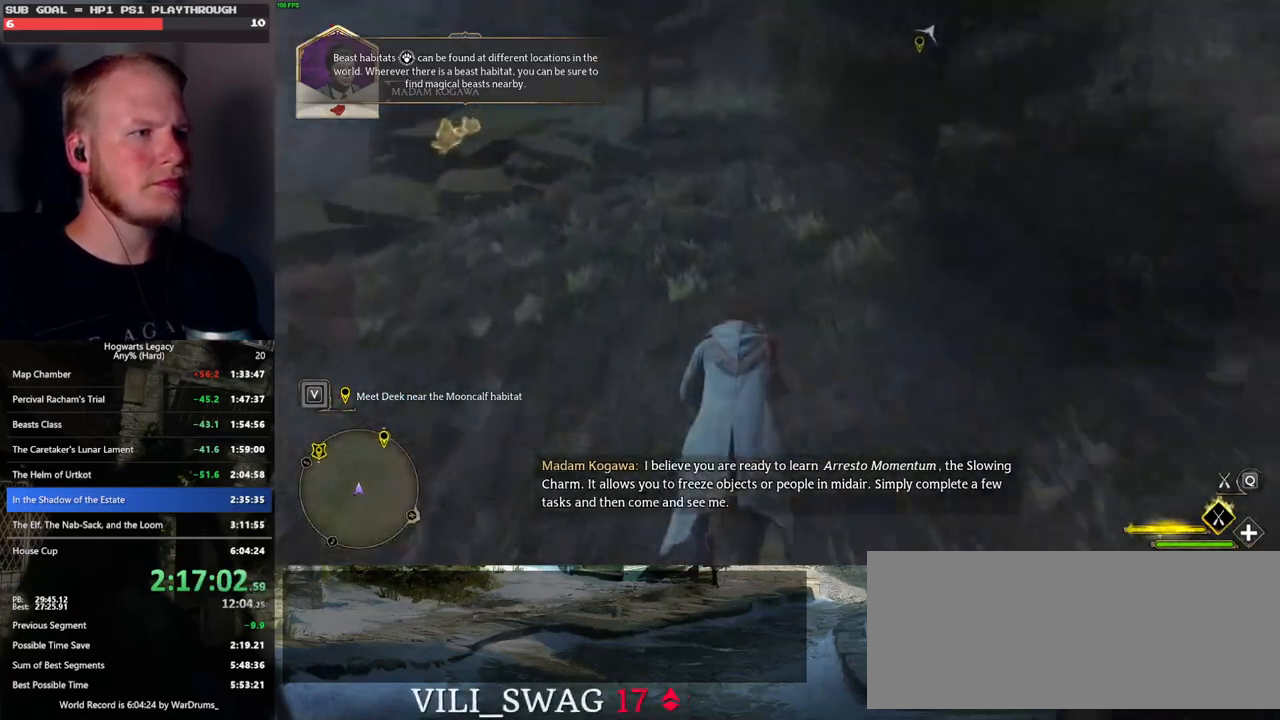
{"keys": ["space", "w"], "mouse": ["left"], "events": []}
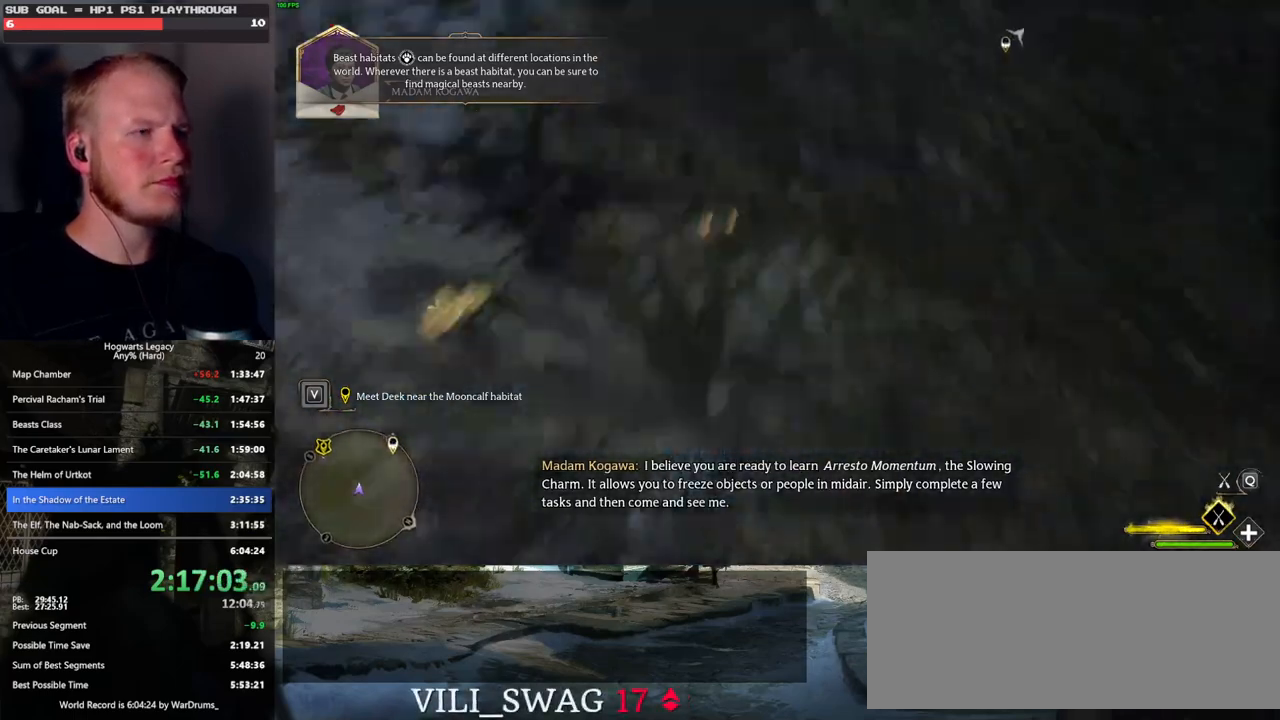
{"keys": ["space", "w"], "mouse": ["left"], "events": [[66, "a", "down"], [150, "a", "up"]]}
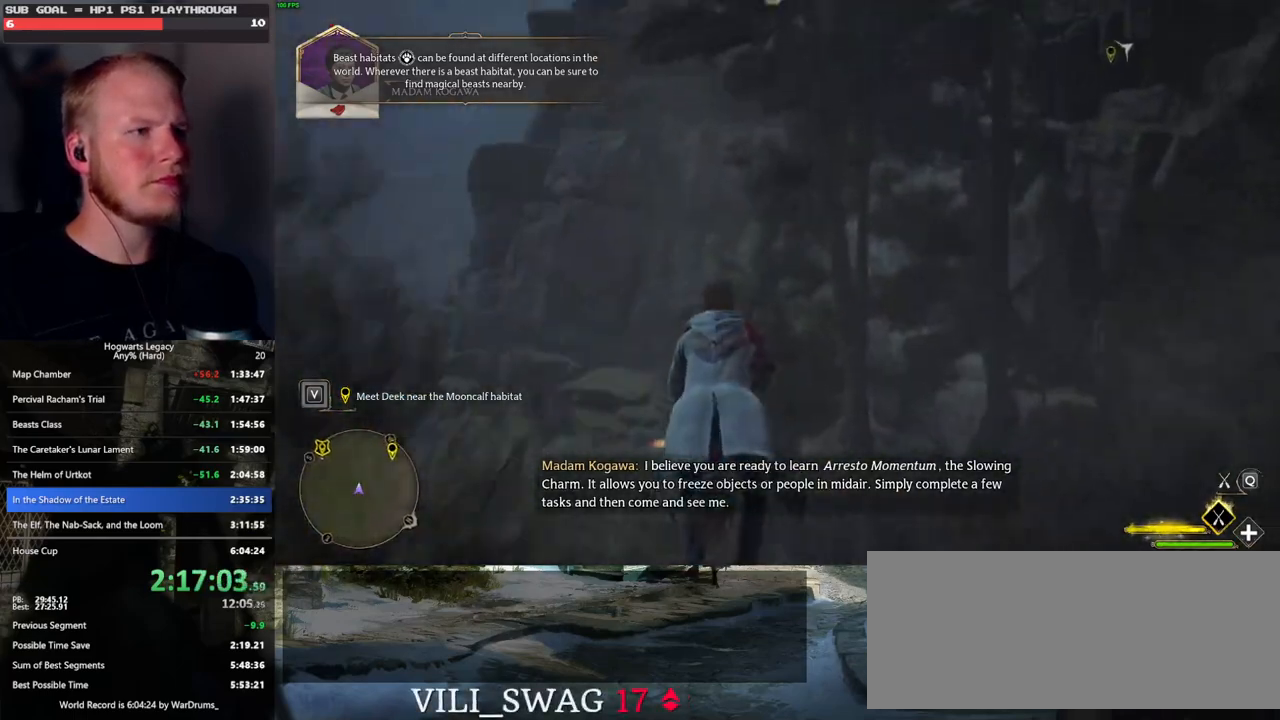
{"keys": ["space", "w"], "mouse": ["left"], "events": []}
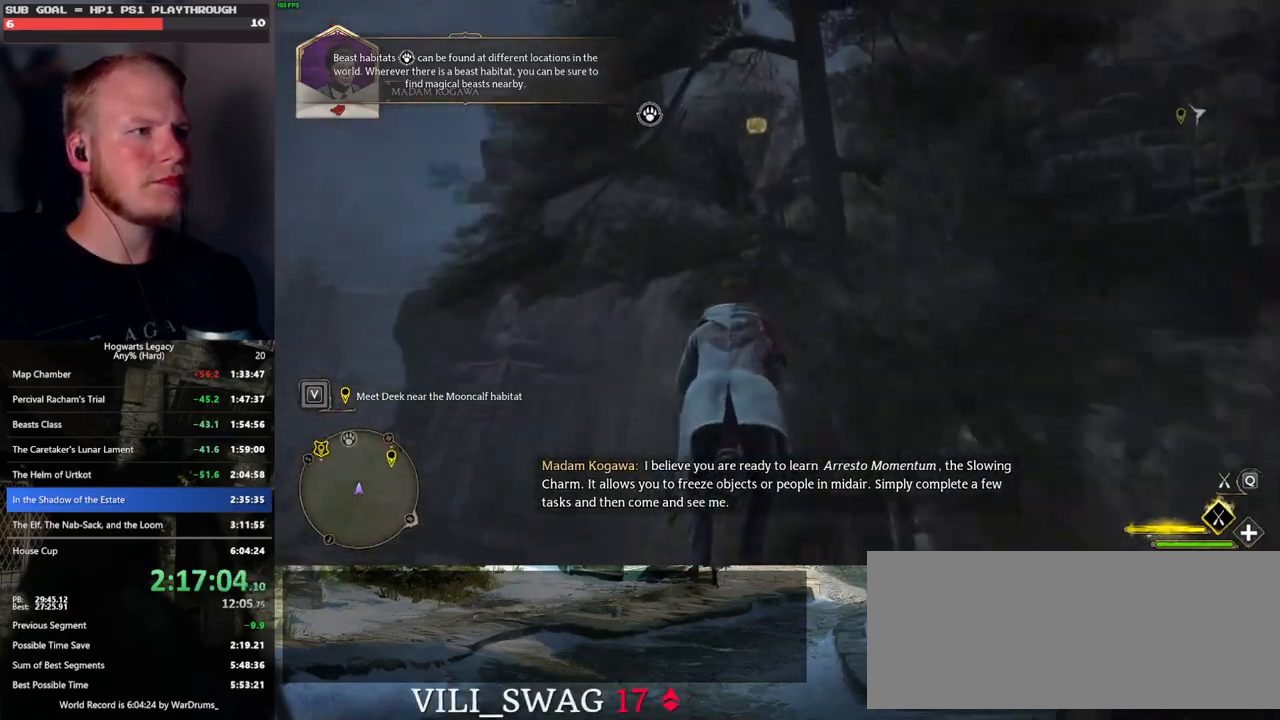
{"keys": ["space", "w"], "mouse": ["left"], "events": []}
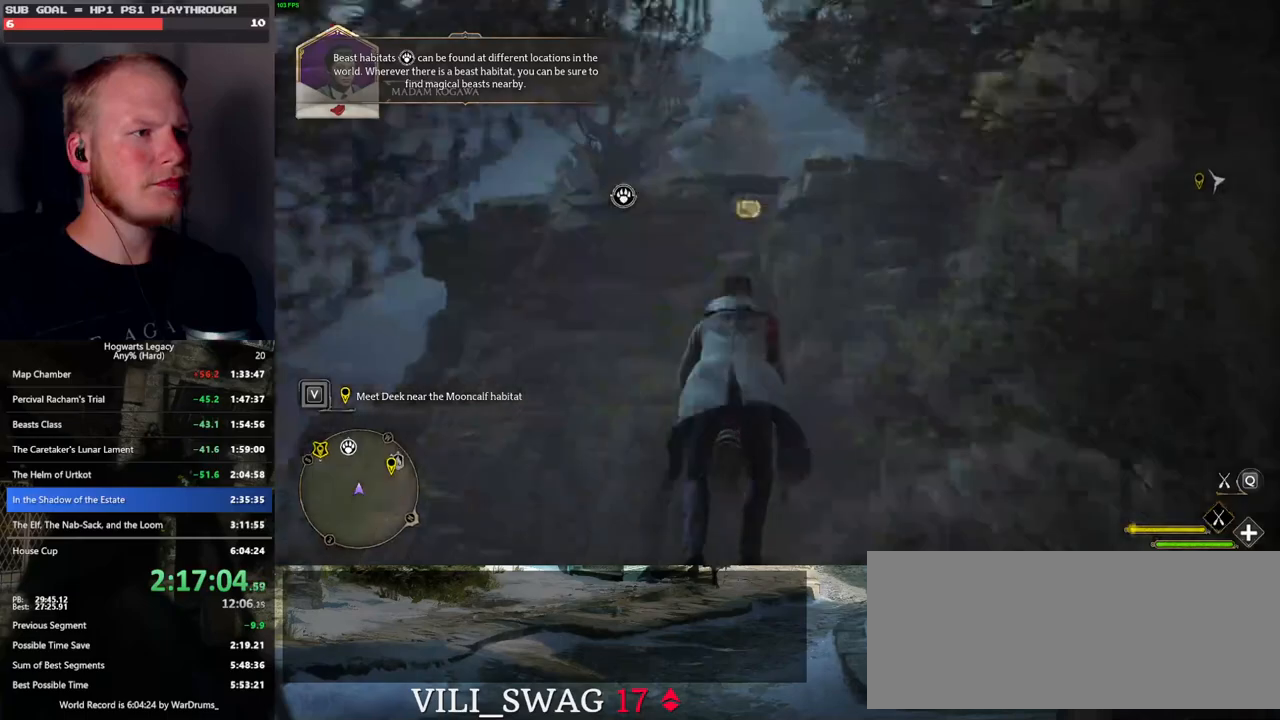
{"keys": ["space", "w"], "mouse": ["left"], "events": []}
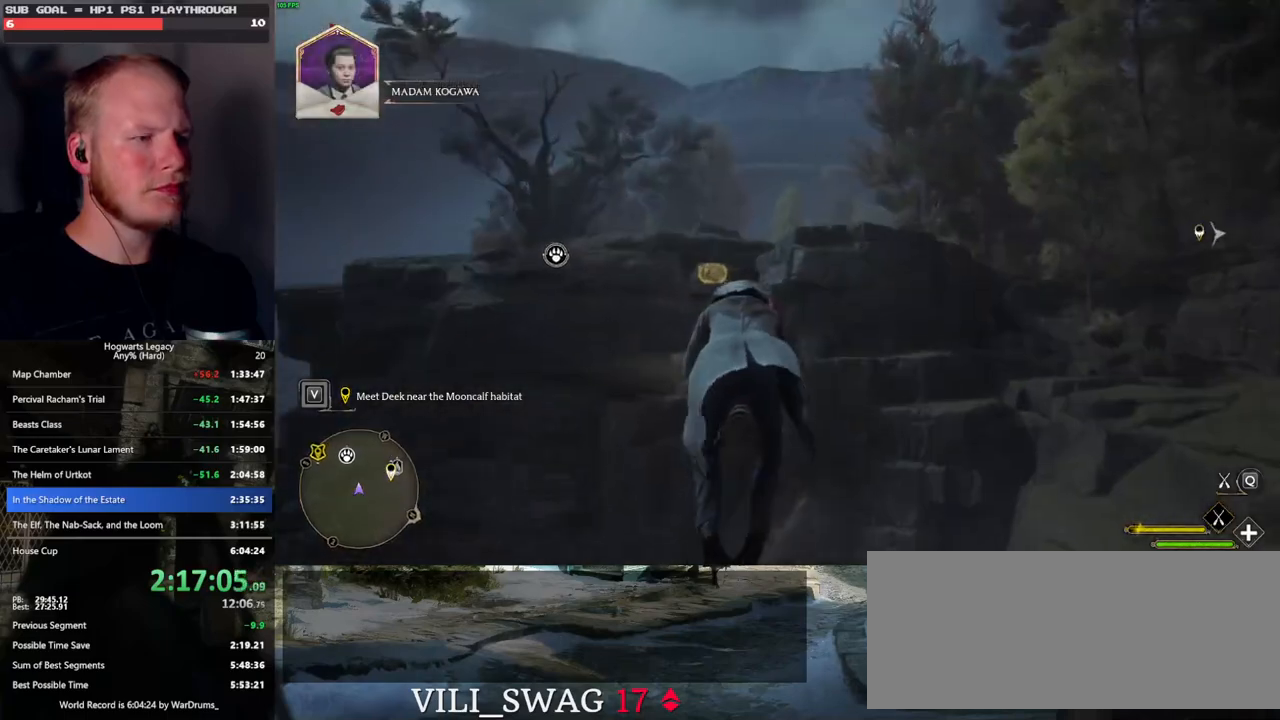
{"keys": ["space", "w"], "mouse": ["left"], "events": []}
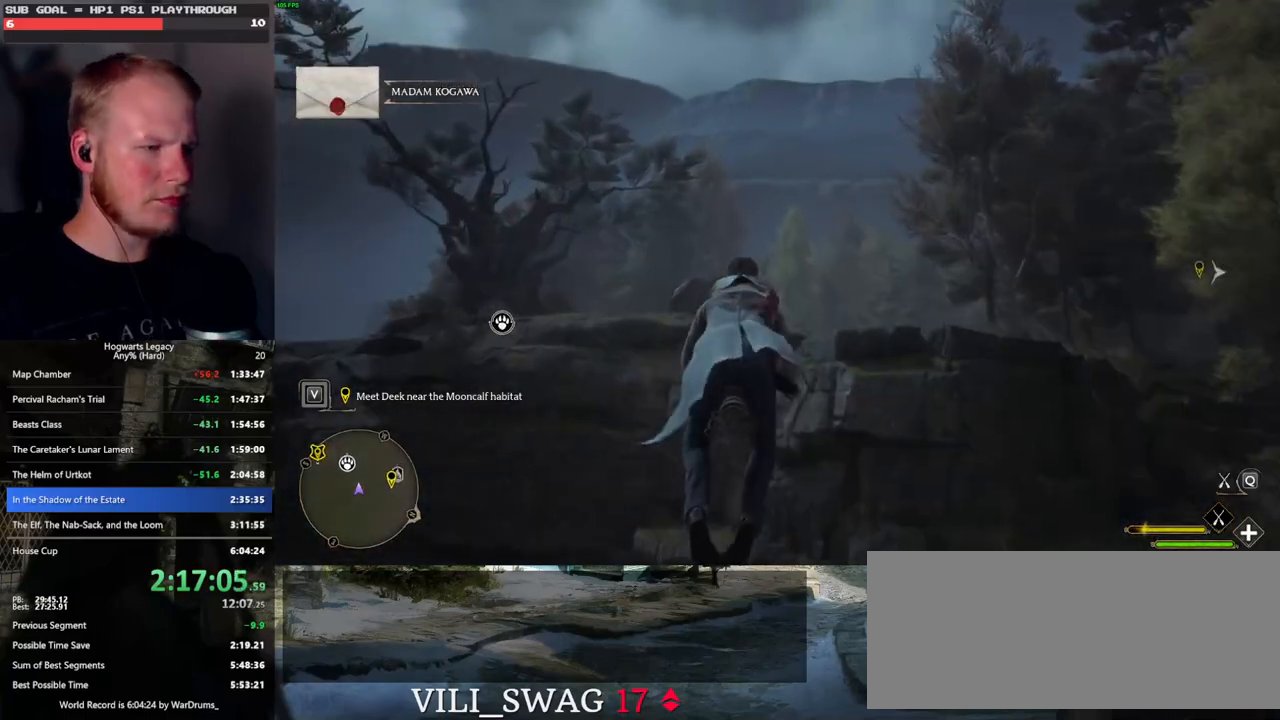
{"keys": ["w"], "mouse": ["left"], "events": [[16, "space", "up"], [283, "ctrl_l", "down"], [433, "ctrl_l", "up"]]}
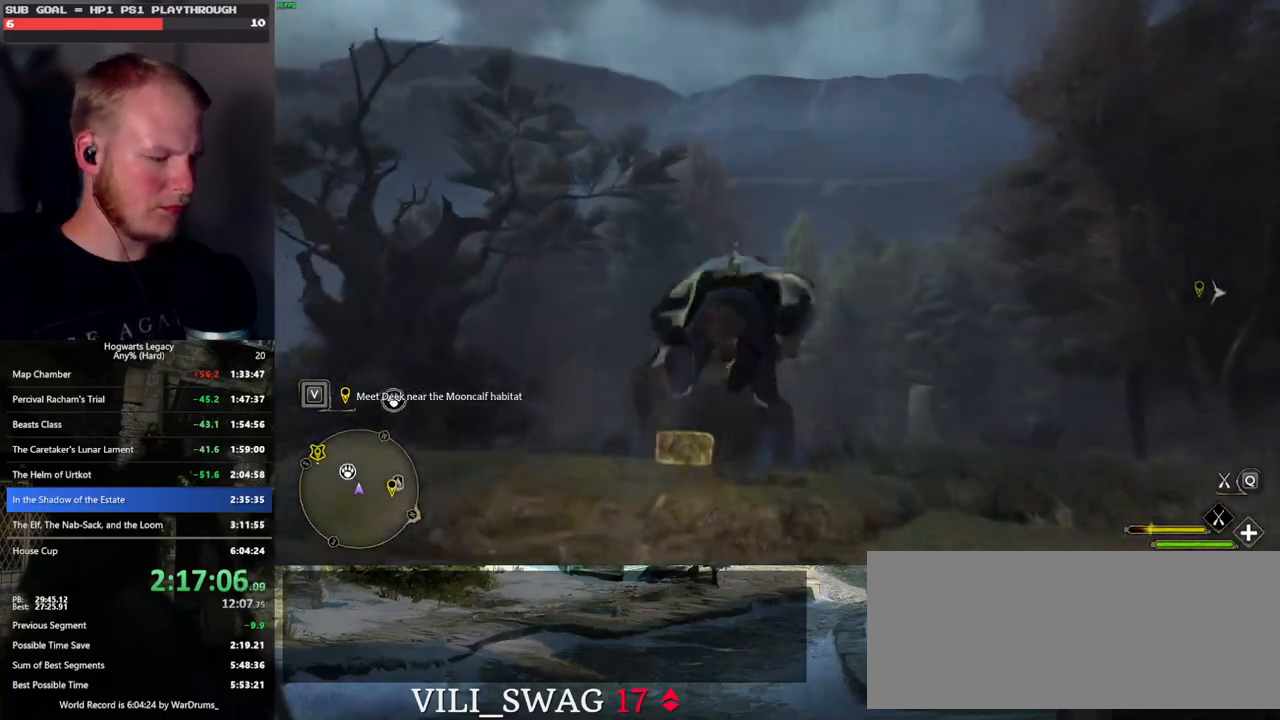
{"keys": ["b", "ctrl_l", "w"], "mouse": [], "events": [[33, "ctrl_l", "down"], [450, "b", "down"], [500, "mouse_left", "up"]]}
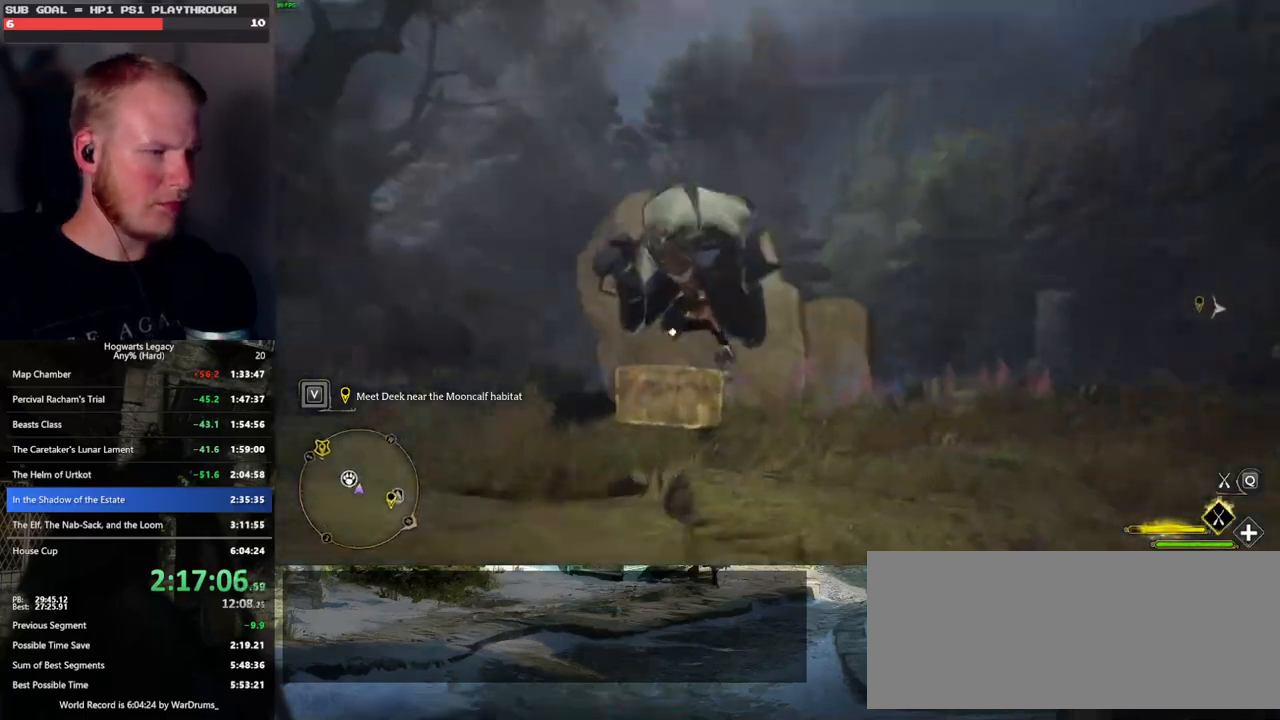
{"keys": ["w"], "mouse": [], "events": [[150, "ctrl_l", "up"], [166, "b", "up"], [183, "f", "down"], [266, "f", "up"], [366, "f", "down"], [450, "f", "up"]]}
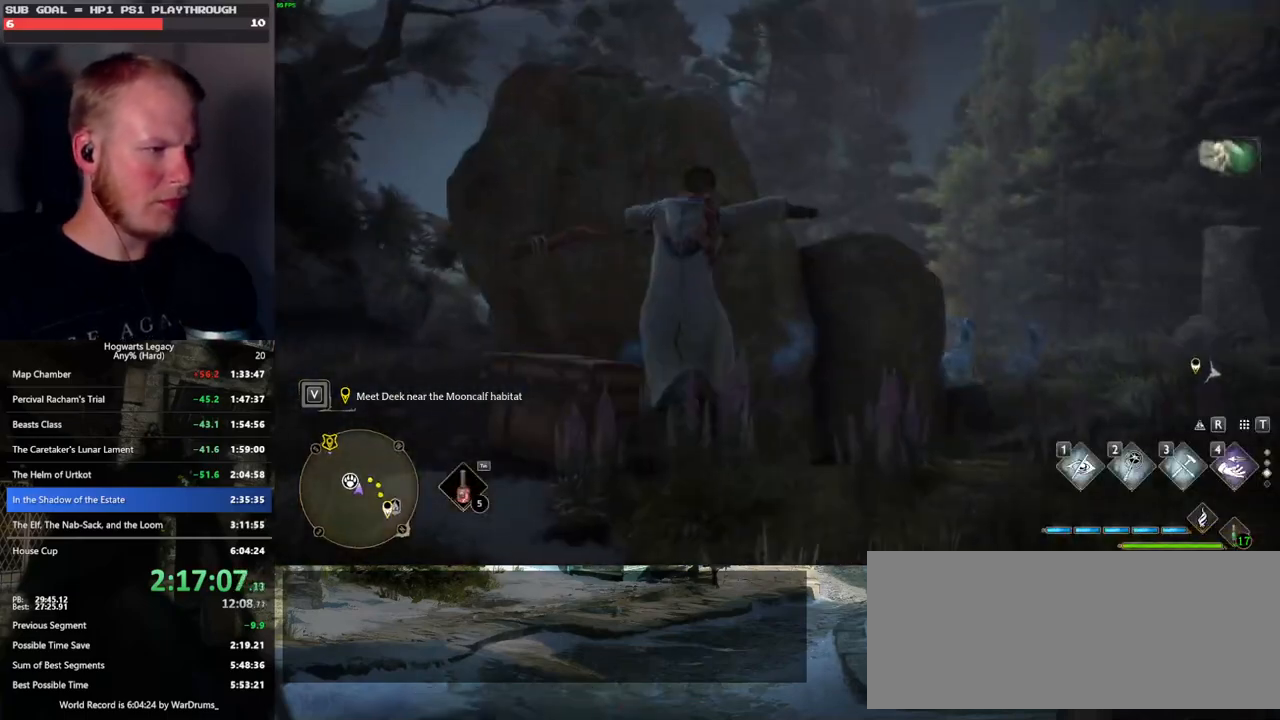
{"keys": ["d", "w"], "mouse": [], "events": [[33, "f", "down"], [116, "f", "up"], [283, "d", "down"], [283, "space", "down"], [450, "space", "up"]]}
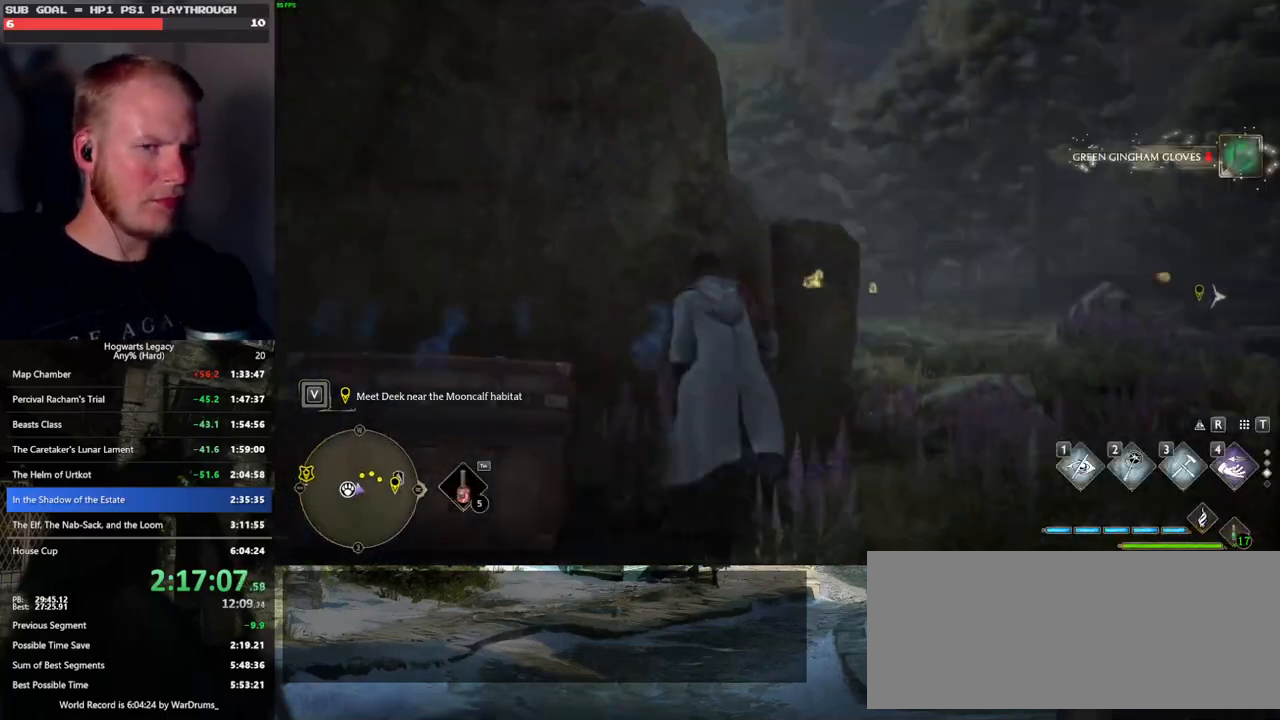
{"keys": ["d", "w"], "mouse": [], "events": [[33, "shift_l", "down"], [200, "shift_l", "up"]]}
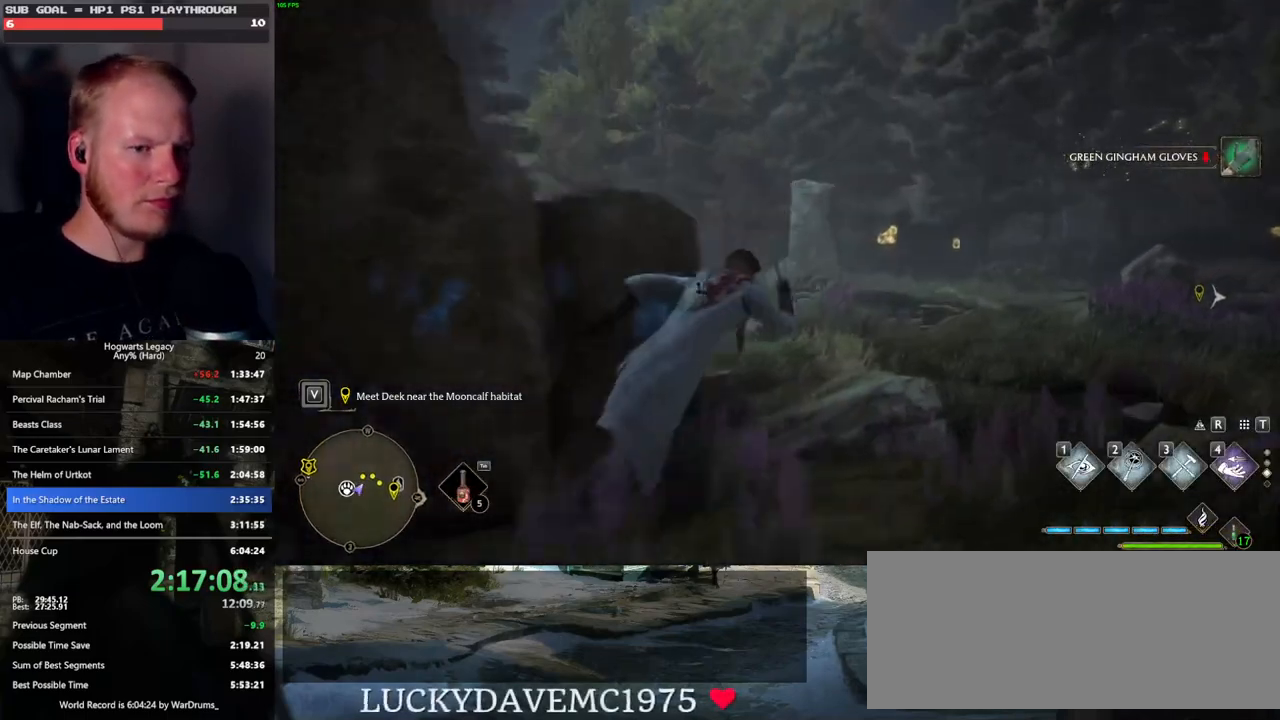
{"keys": ["w"], "mouse": [], "events": [[183, "d", "up"], [466, "mouse_wheel", "down"], [483, "mouse_wheel", "up"]]}
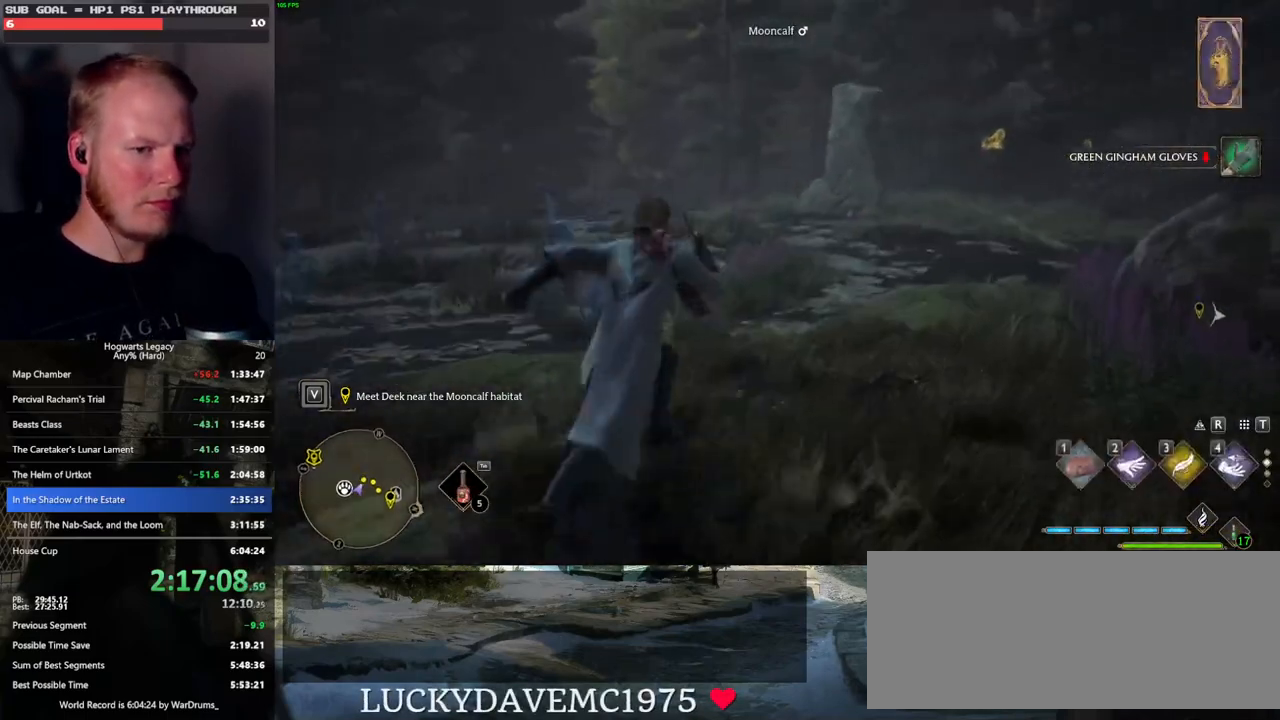
{"keys": ["w"], "mouse": [], "events": [[216, "3", "down"], [300, "3", "up"]]}
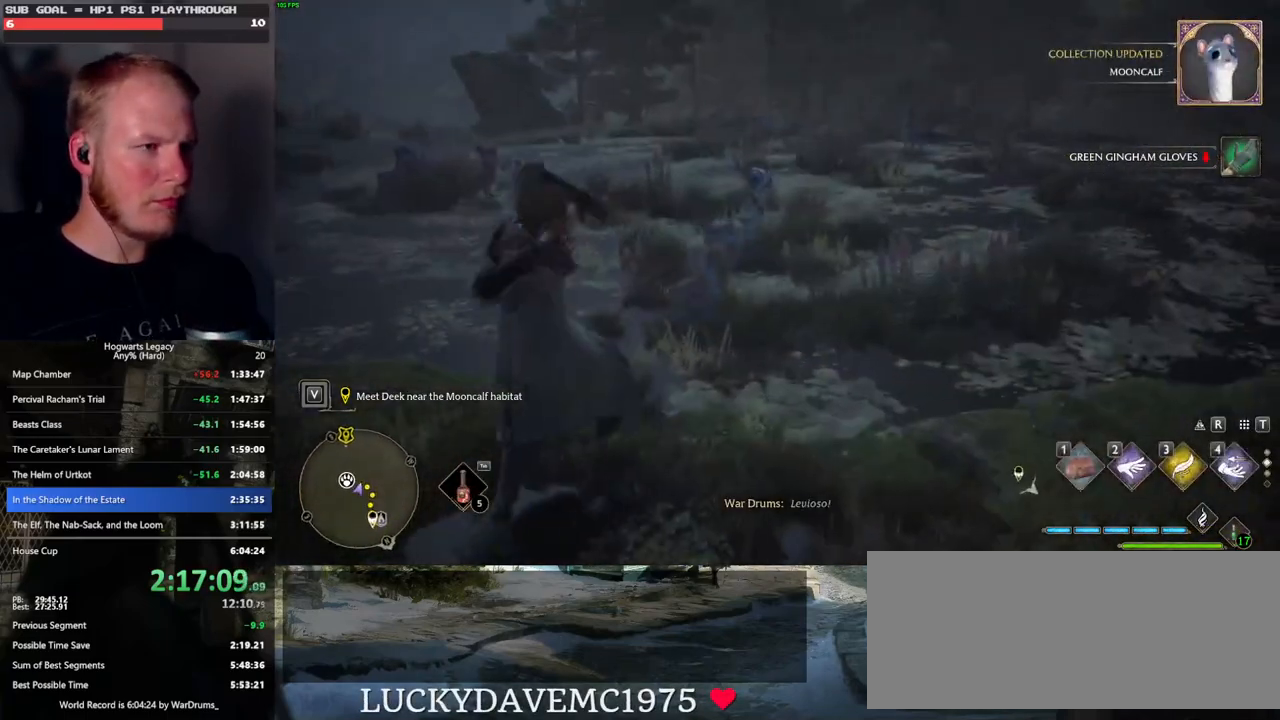
{"keys": ["w"], "mouse": [], "events": []}
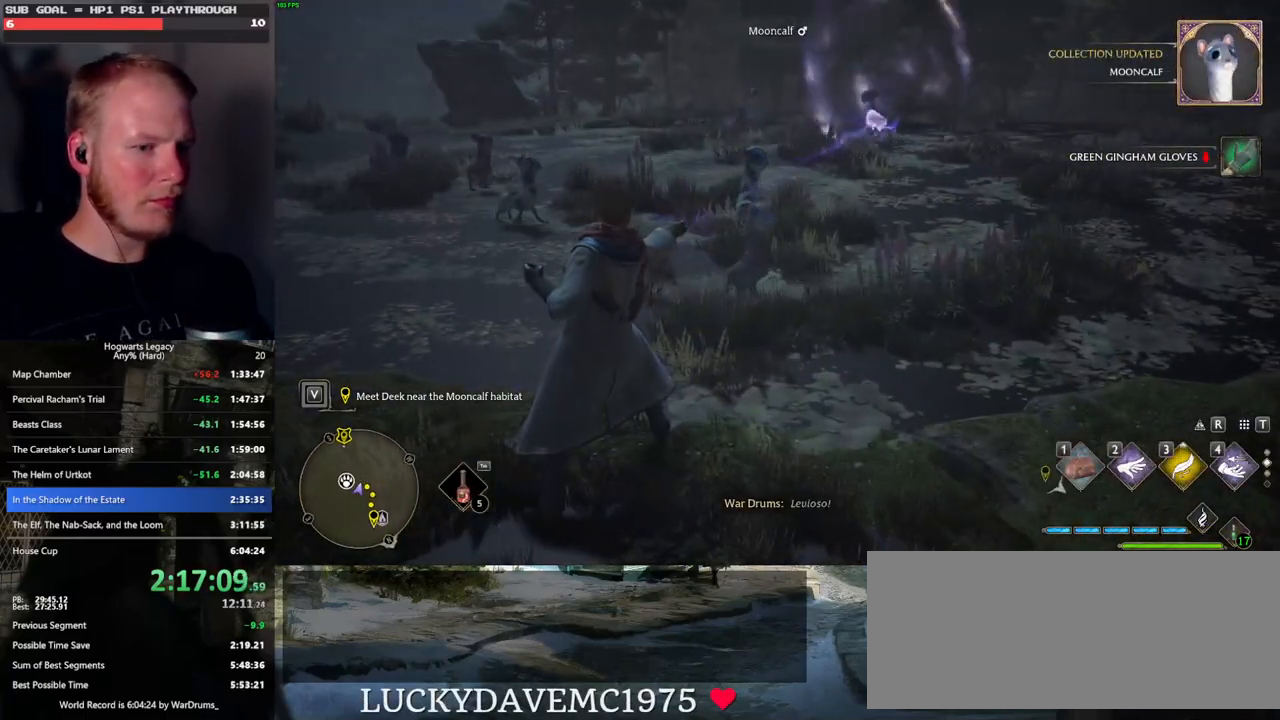
{"keys": ["w"], "mouse": [], "events": []}
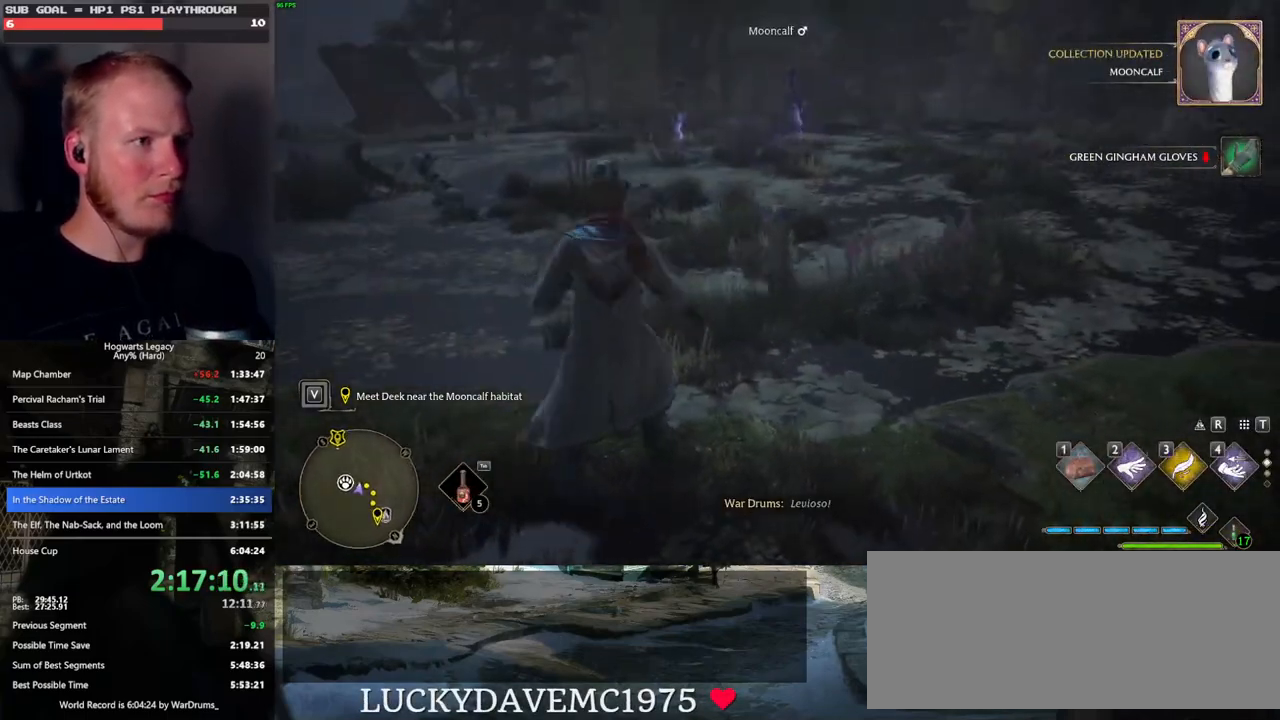
{"keys": ["w"], "mouse": [], "events": []}
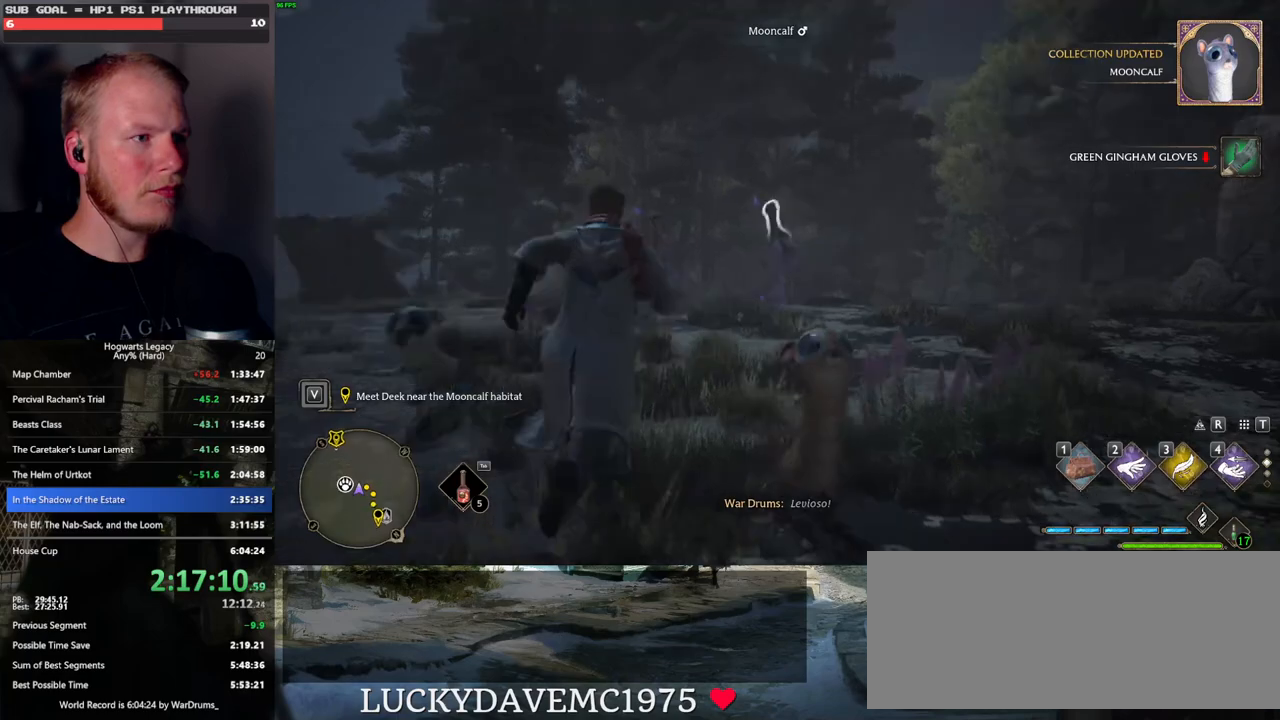
{"keys": ["w"], "mouse": [], "events": [[183, "1", "down"], [283, "1", "up"]]}
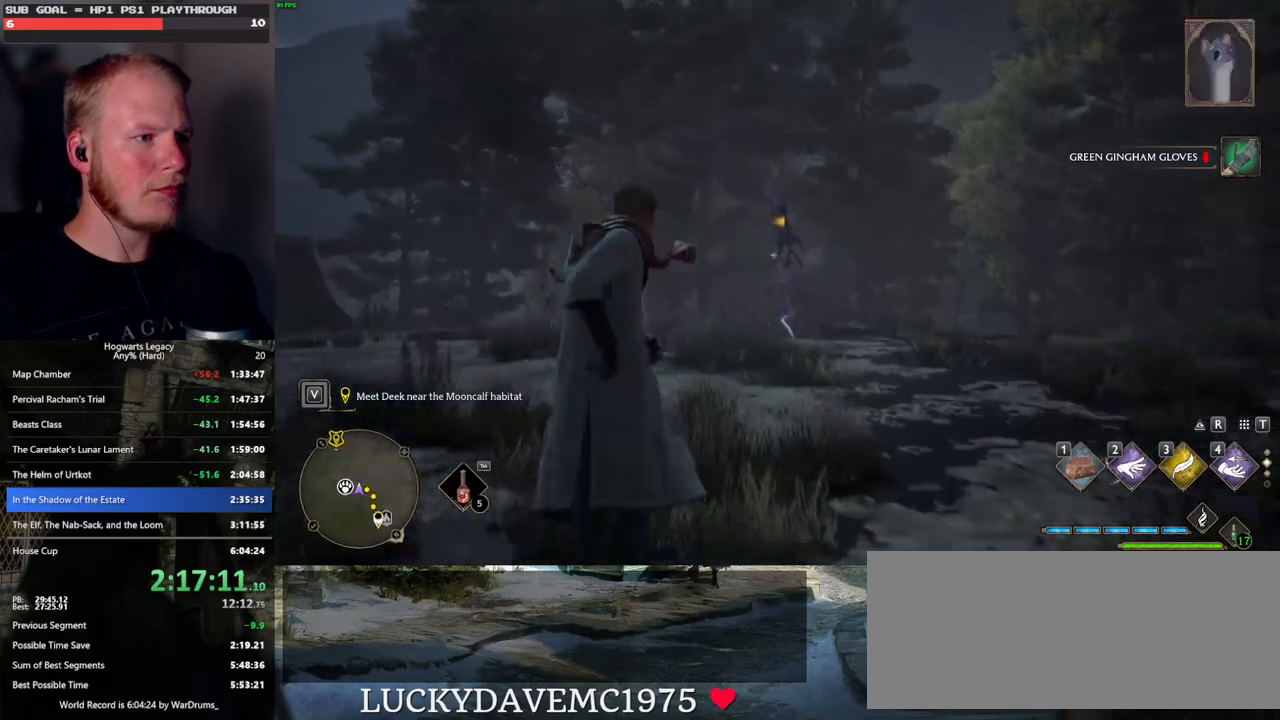
{"keys": [], "mouse": [], "events": [[133, "w", "up"]]}
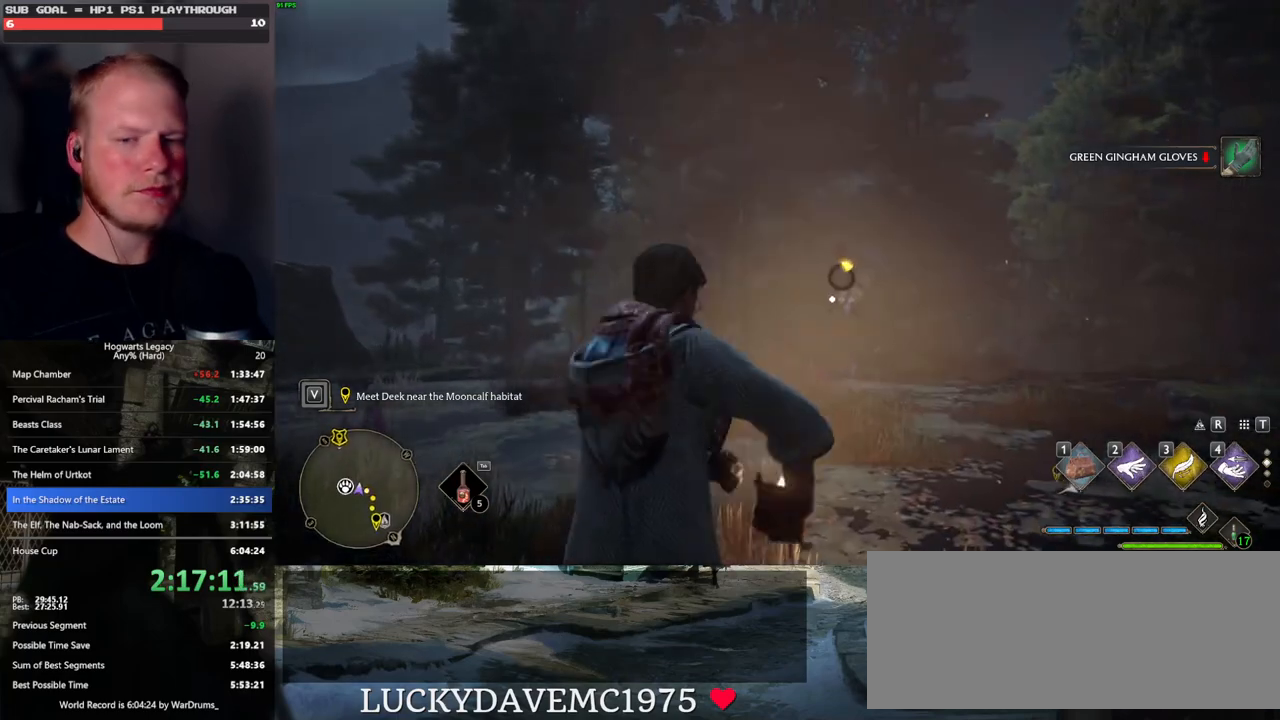
{"keys": [], "mouse": [], "events": []}
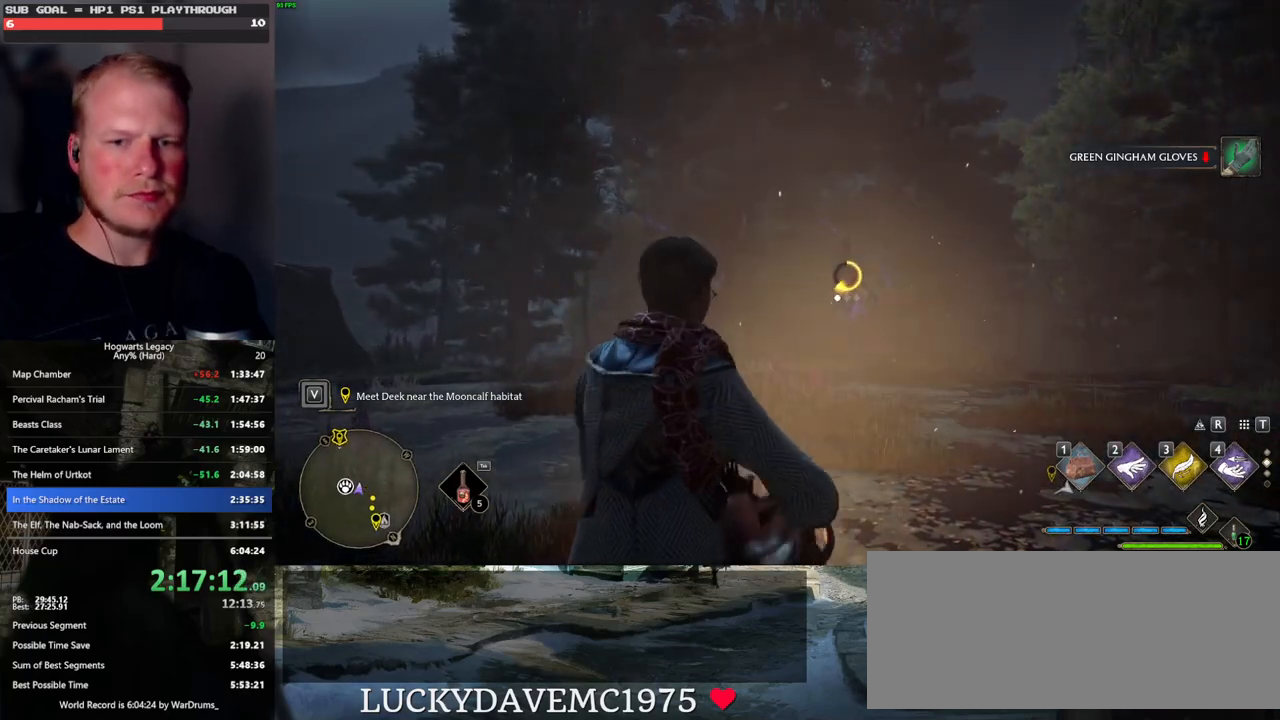
{"keys": [], "mouse": [], "events": [[33, "f", "down"], [100, "f", "up"], [200, "f", "down"], [283, "f", "up"], [400, "f", "down"], [466, "f", "up"]]}
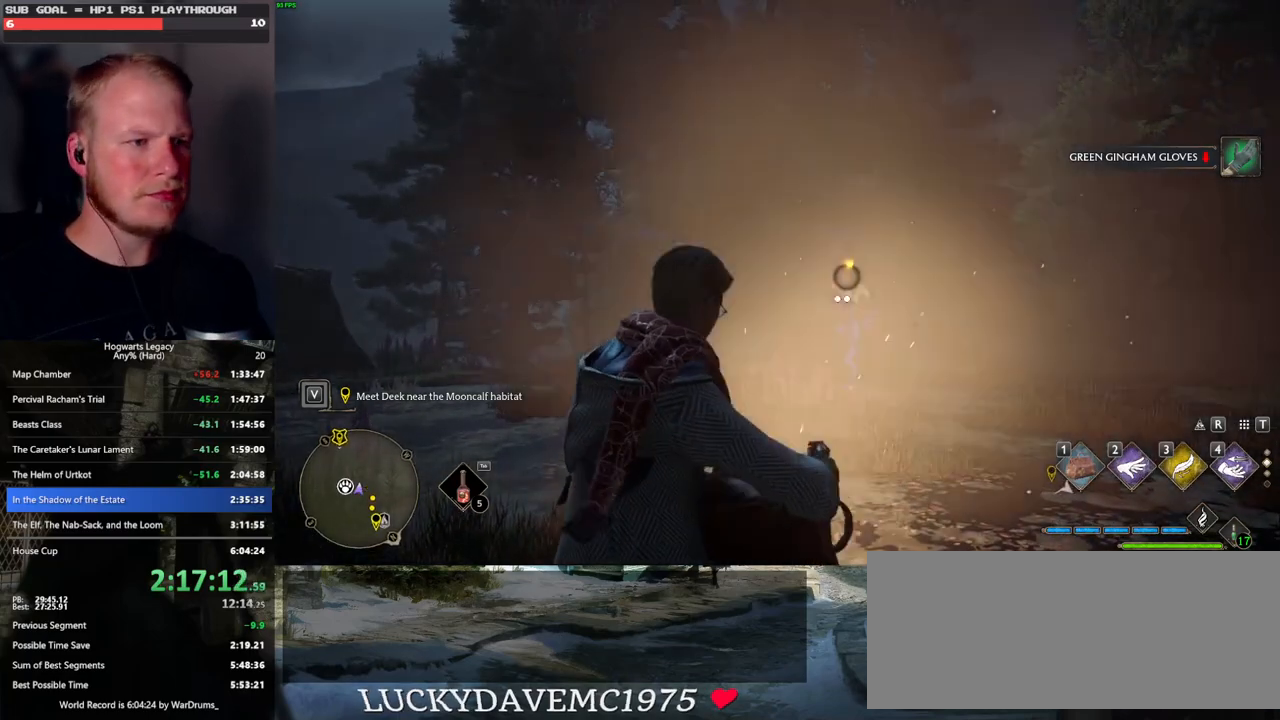
{"keys": [], "mouse": [], "events": [[66, "f", "down"], [133, "f", "up"], [233, "f", "down"], [300, "f", "up"], [383, "f", "down"], [450, "f", "up"]]}
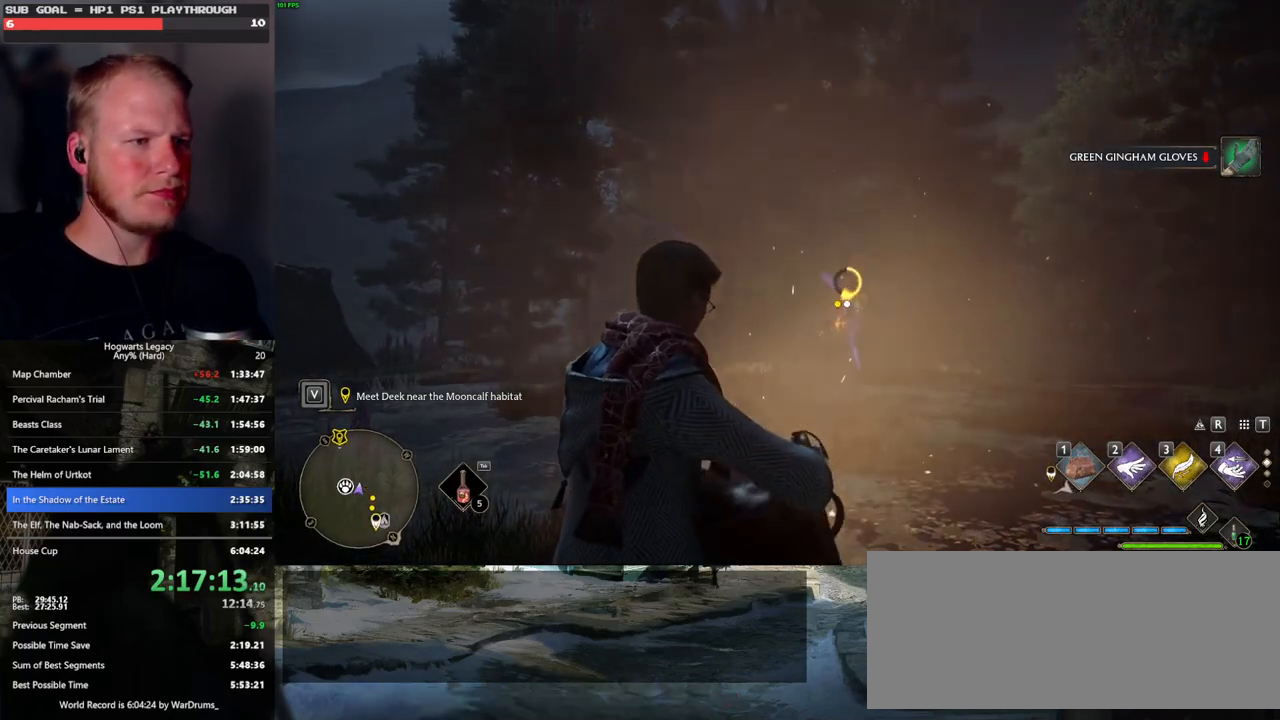
{"keys": ["f"], "mouse": [], "events": [[50, "f", "down"], [100, "f", "up"], [200, "f", "down"], [250, "f", "up"], [350, "f", "down"], [416, "f", "up"], [500, "f", "down"]]}
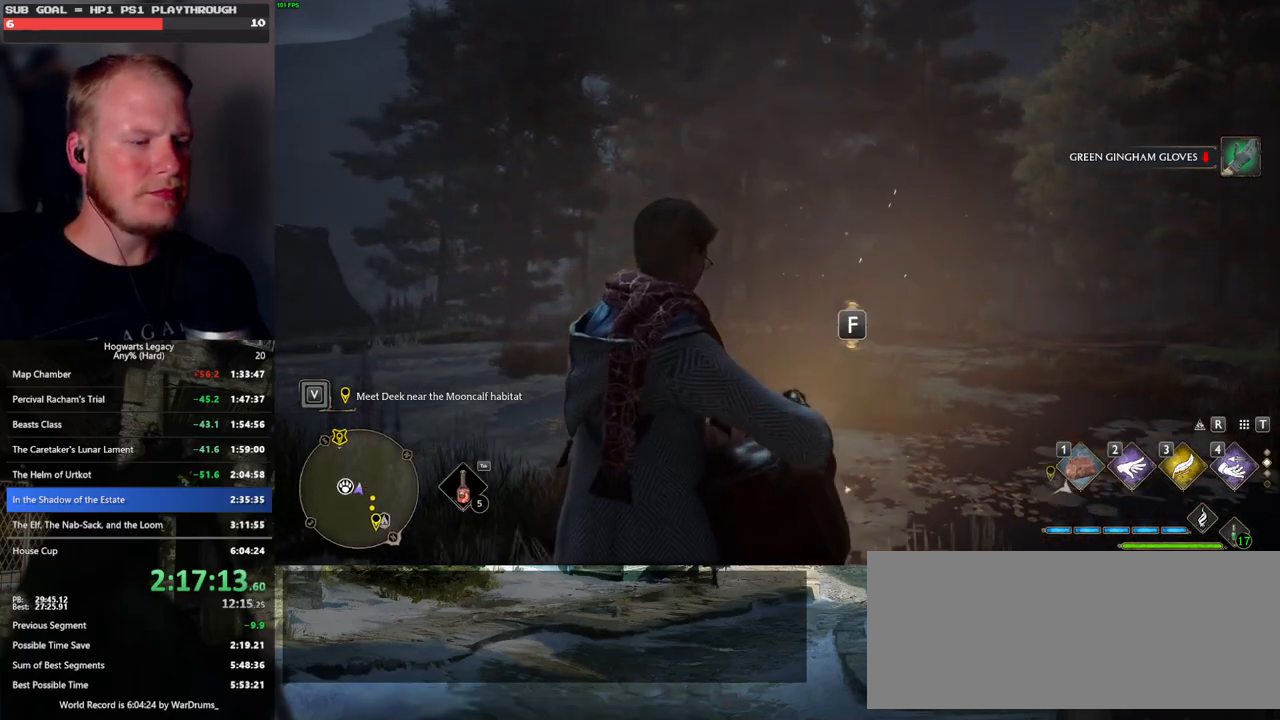
{"keys": ["f"], "mouse": [], "events": [[66, "f", "up"], [150, "f", "down"], [233, "f", "up"], [316, "f", "down"], [383, "f", "up"], [466, "f", "down"]]}
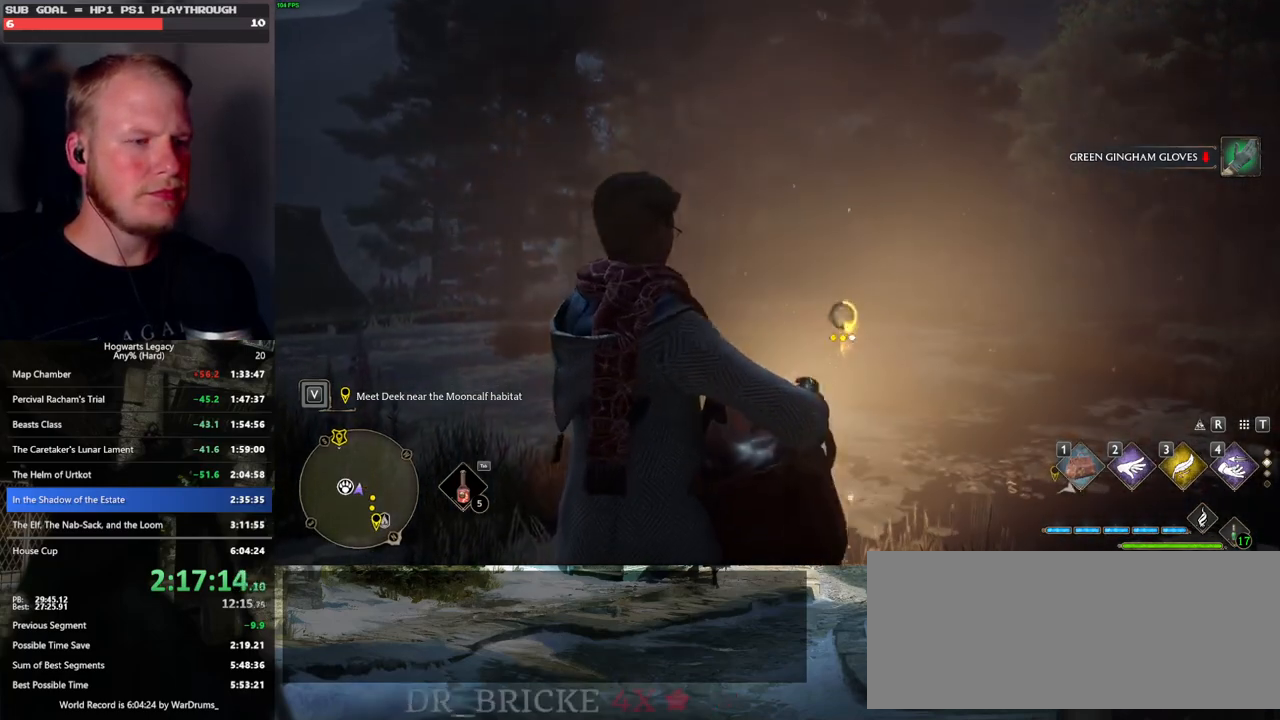
{"keys": [], "mouse": [], "events": [[33, "f", "up"], [116, "f", "down"], [183, "f", "up"], [266, "f", "down"], [333, "f", "up"], [416, "f", "down"], [500, "f", "up"]]}